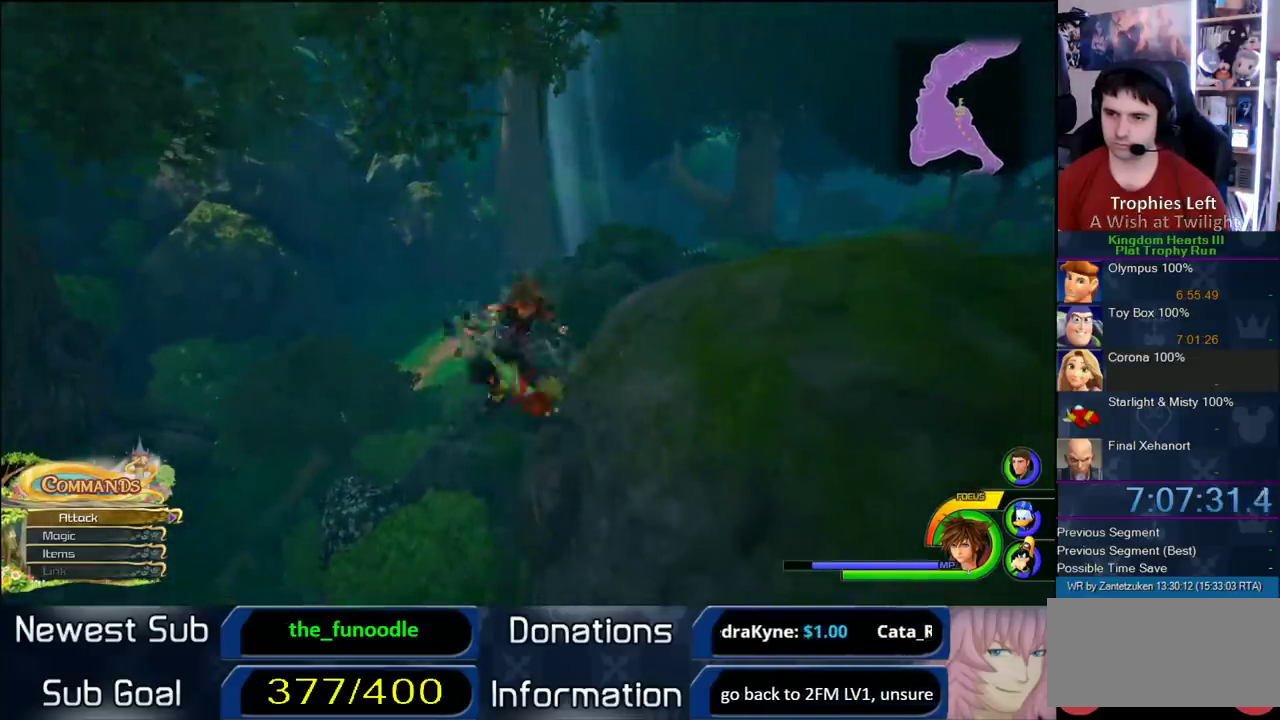
Gameplay with a controller (PlayStation layout); each line is a JSON object with the inputs held at the frame after it. "events" lists button and stick changes between this image and that frame as [ms after this image, input, new state], when the widget could be followed in between. Not read: L2 R2.
{"buttons": ["SQUARE"], "left_stick": "up-left", "right_stick": "center", "events": [[67, "left_stick", "left"], [233, "left_stick", "right"], [317, "left_stick", "left"], [400, "SQUARE", "down"], [400, "left_stick", "up-left"]]}
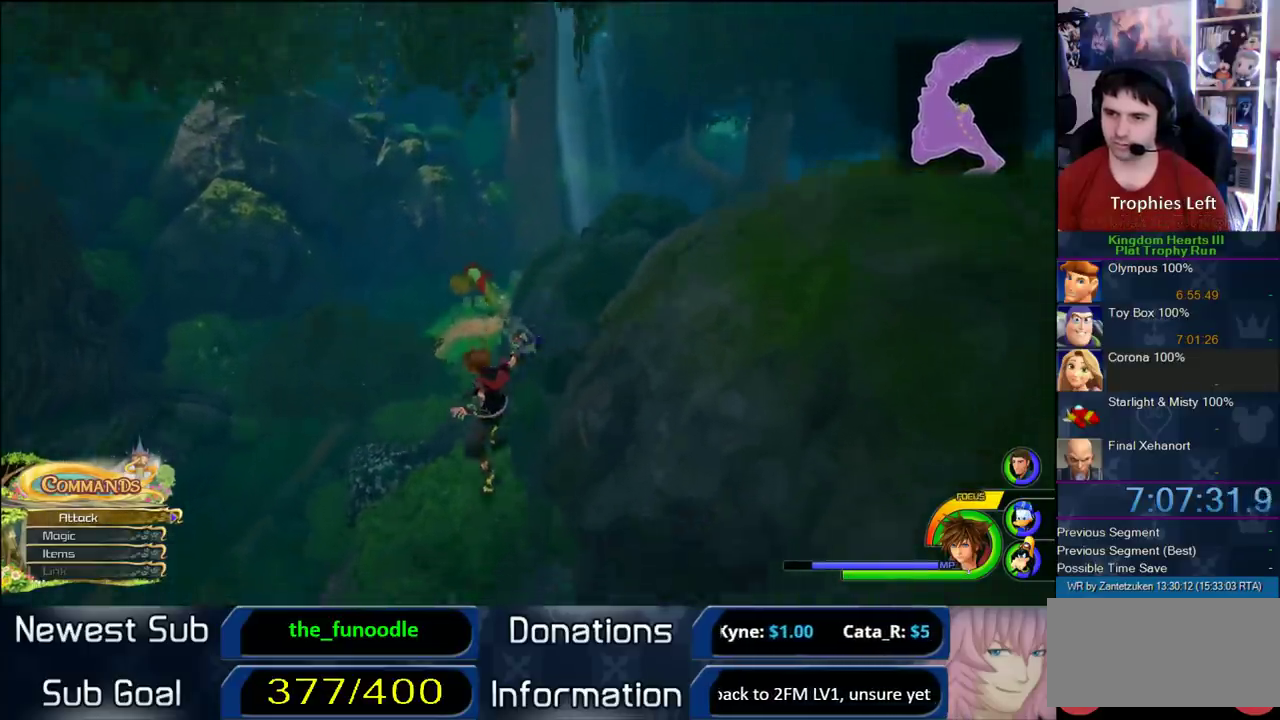
{"buttons": [], "left_stick": "up-left", "right_stick": "center", "events": [[200, "SQUARE", "up"], [267, "SQUARE", "down"], [467, "SQUARE", "up"]]}
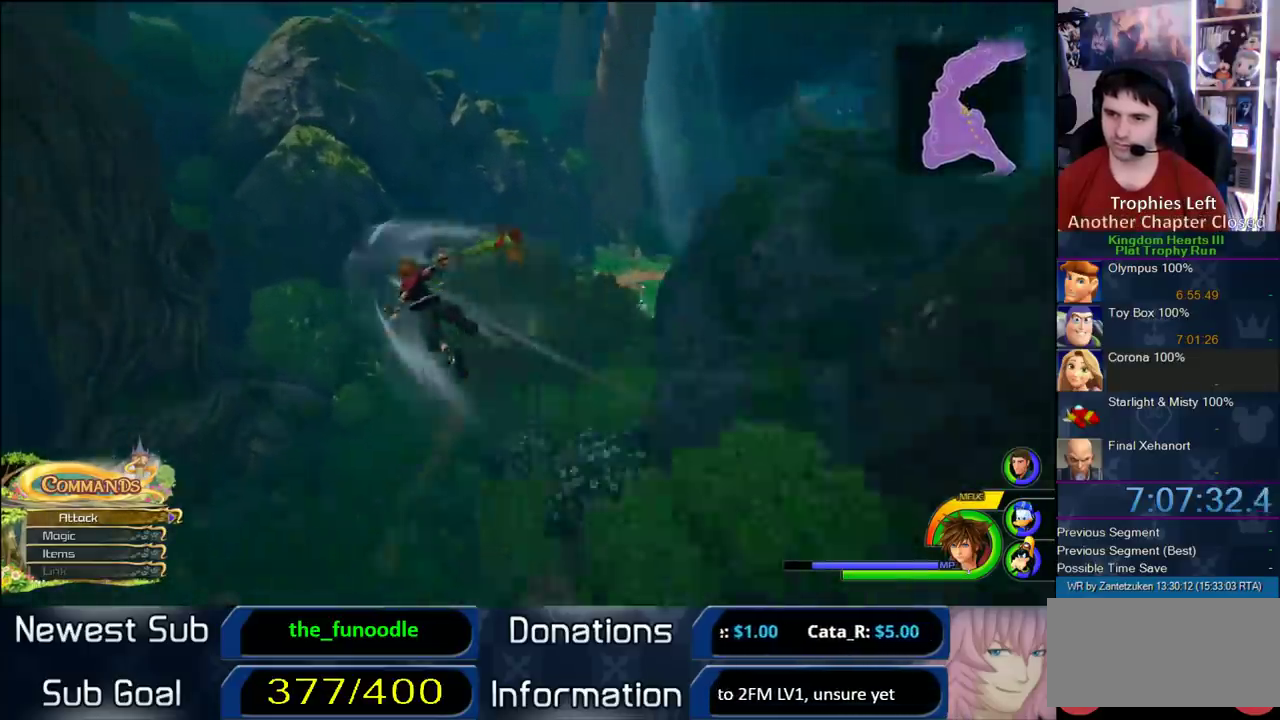
{"buttons": ["CROSS"], "left_stick": "up-right", "right_stick": "right", "events": [[83, "left_stick", "up"], [100, "CROSS", "down"], [250, "left_stick", "up-right"], [383, "right_stick", "right"]]}
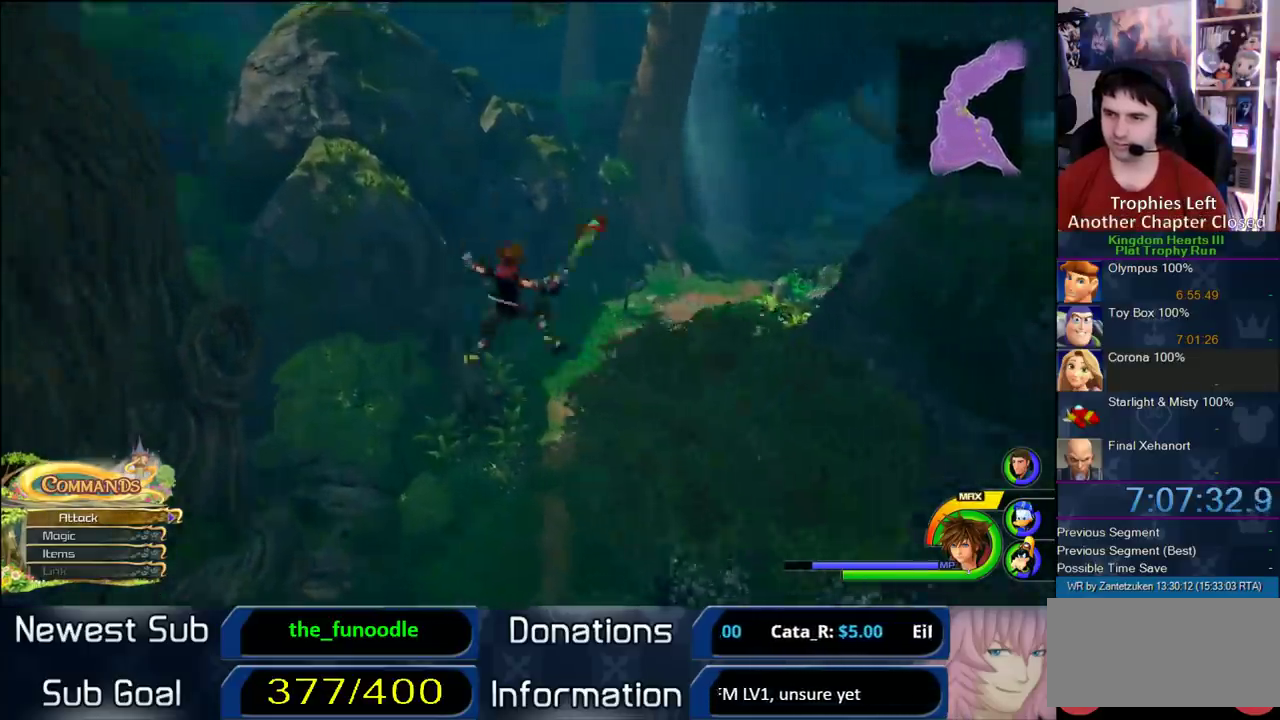
{"buttons": ["CROSS"], "left_stick": "up-right", "right_stick": "left", "events": [[67, "right_stick", "center"], [83, "left_stick", "up-left"], [183, "left_stick", "up"], [483, "left_stick", "up-right"], [500, "right_stick", "left"]]}
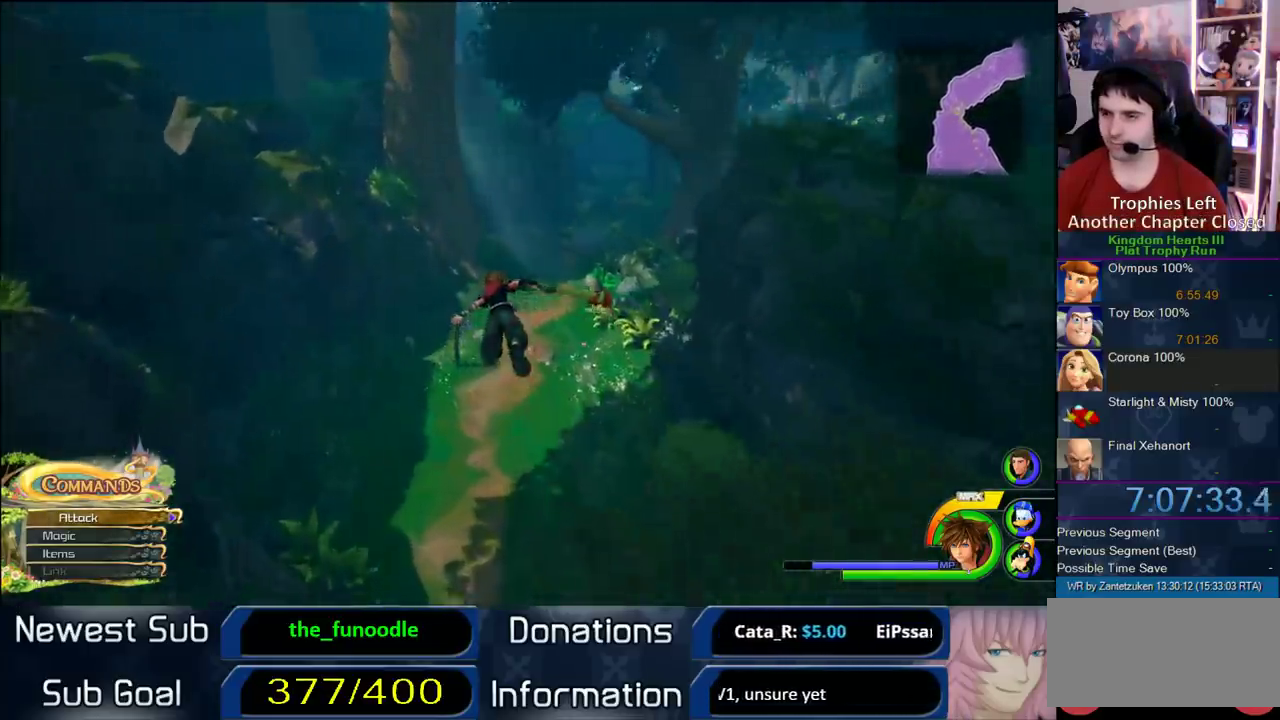
{"buttons": ["CROSS"], "left_stick": "up", "right_stick": "center", "events": [[133, "right_stick", "center"], [233, "left_stick", "up"]]}
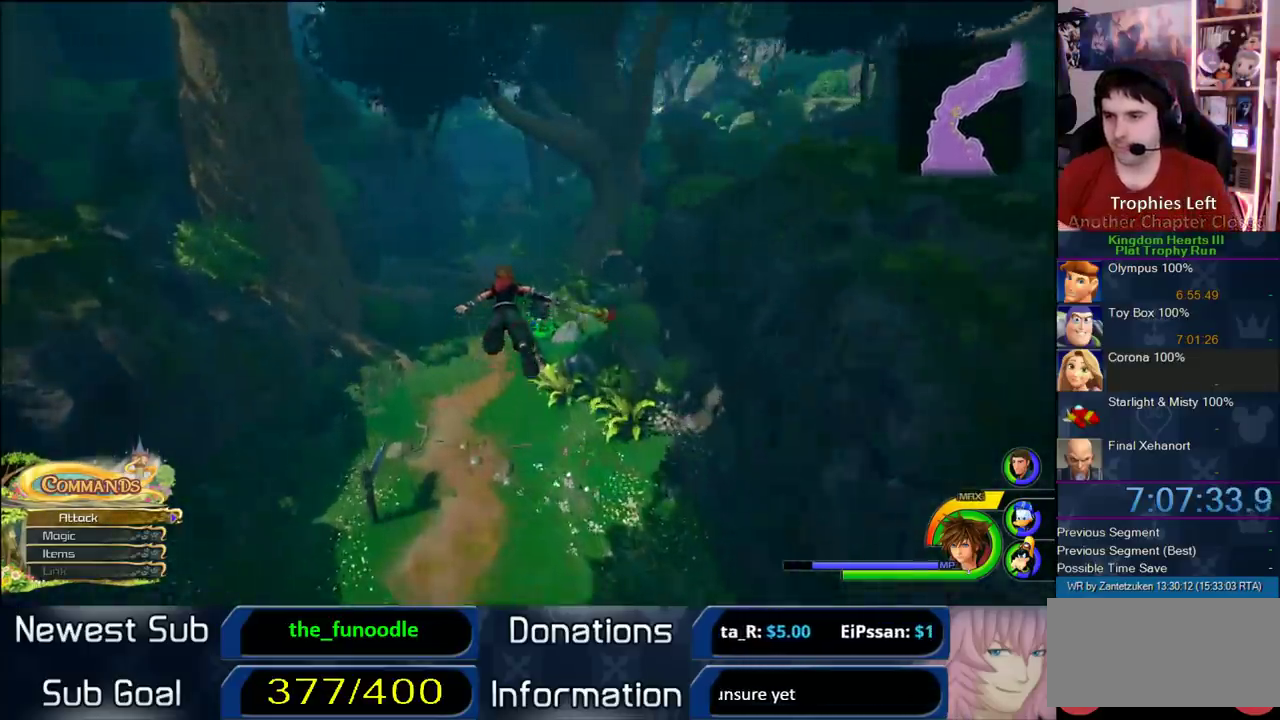
{"buttons": ["CROSS"], "left_stick": "up-left", "right_stick": "center", "events": [[433, "left_stick", "up-left"]]}
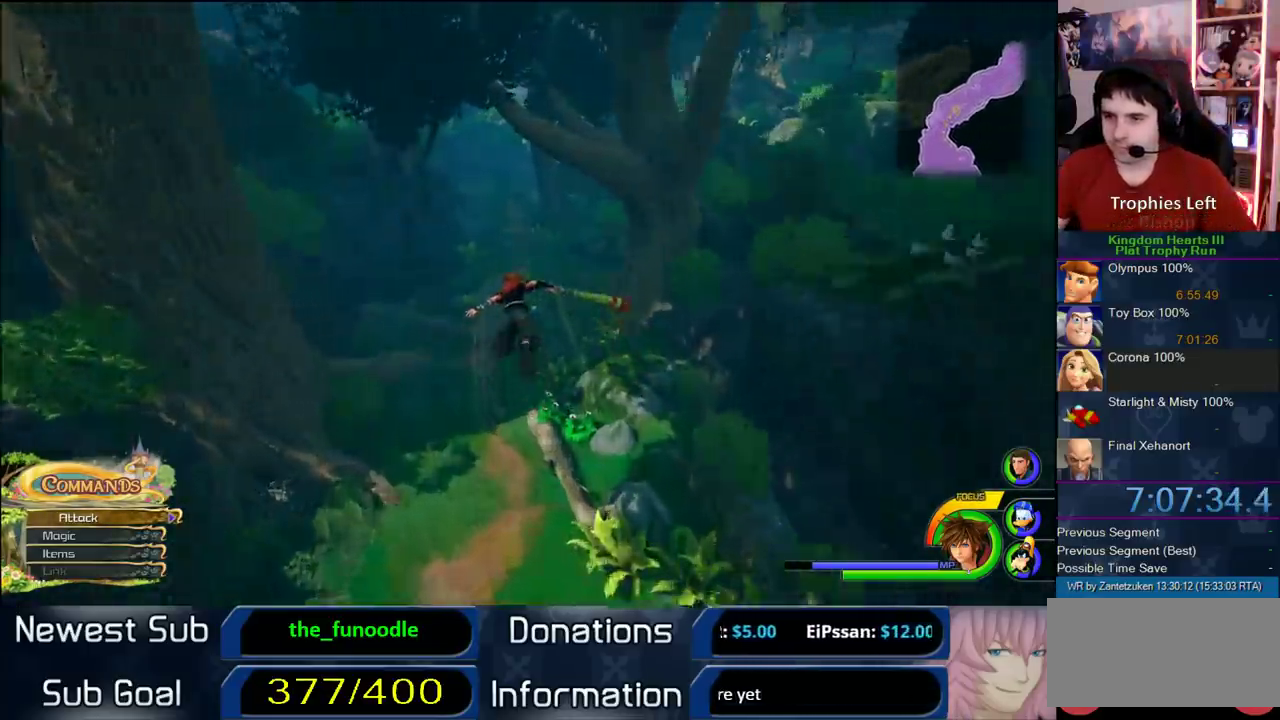
{"buttons": ["CROSS"], "left_stick": "up-left", "right_stick": "center", "events": []}
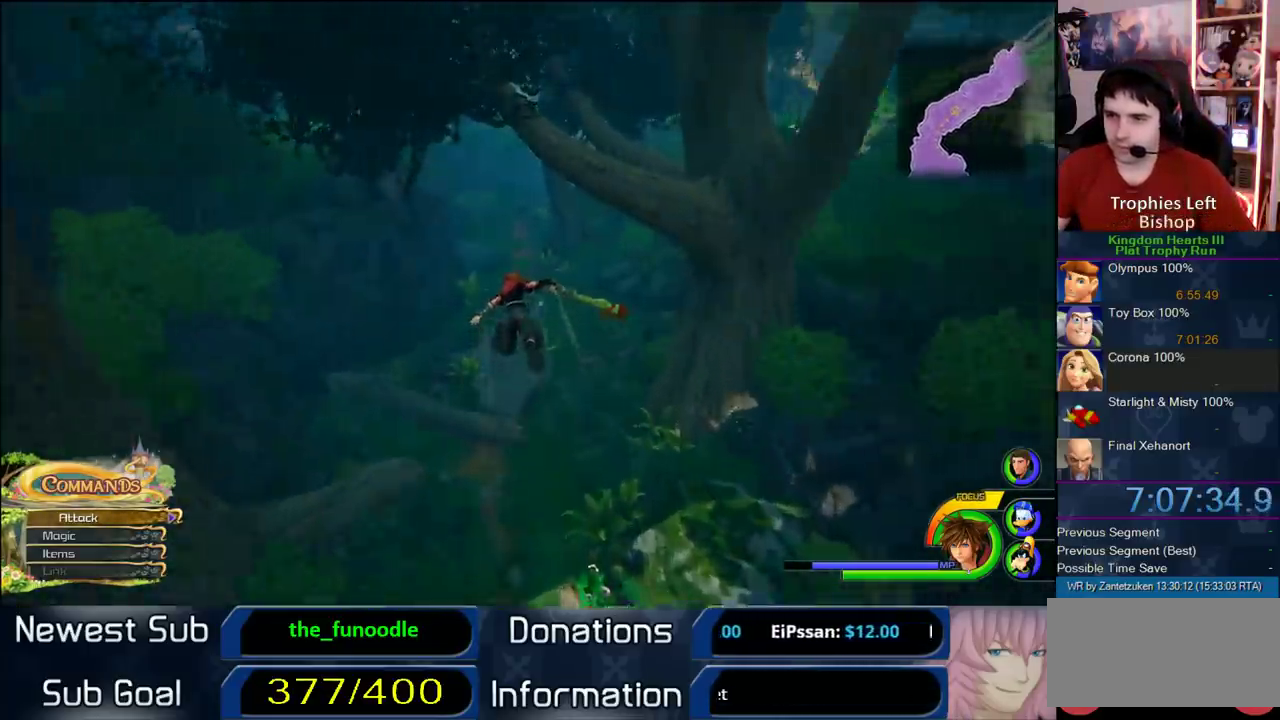
{"buttons": ["CROSS"], "left_stick": "up-left", "right_stick": "center", "events": []}
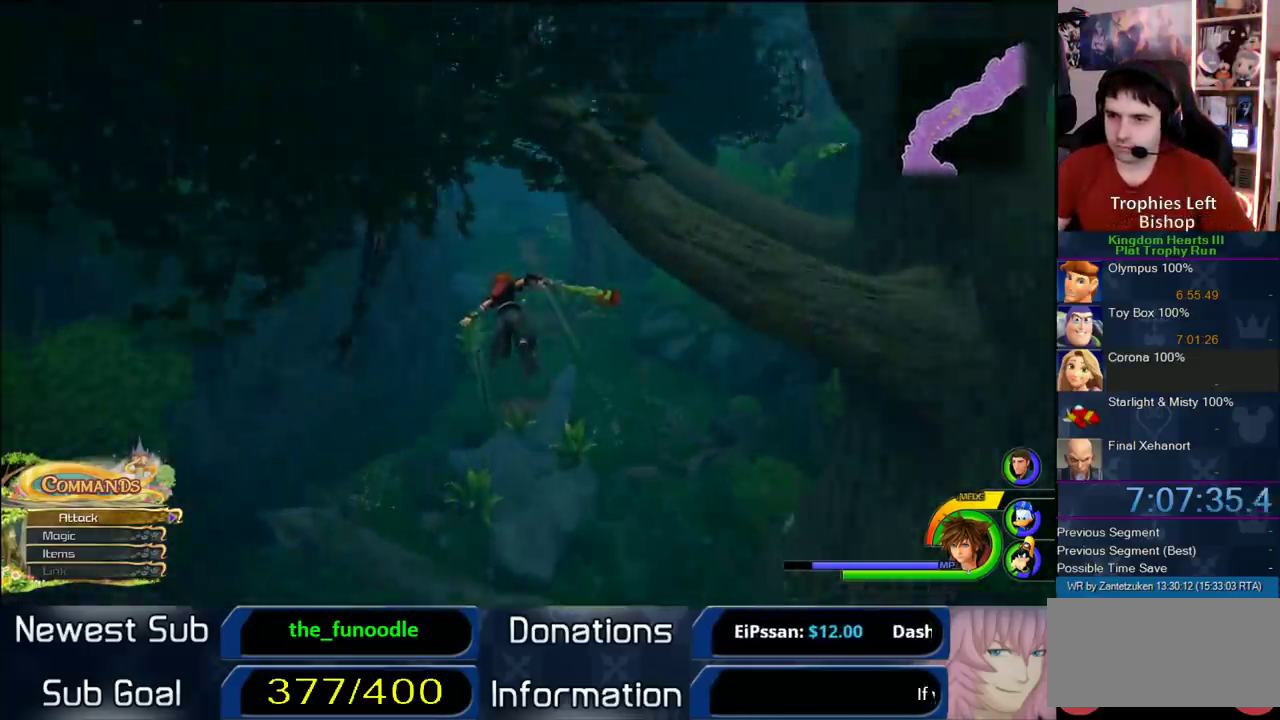
{"buttons": ["CROSS"], "left_stick": "up", "right_stick": "center", "events": [[33, "left_stick", "up"]]}
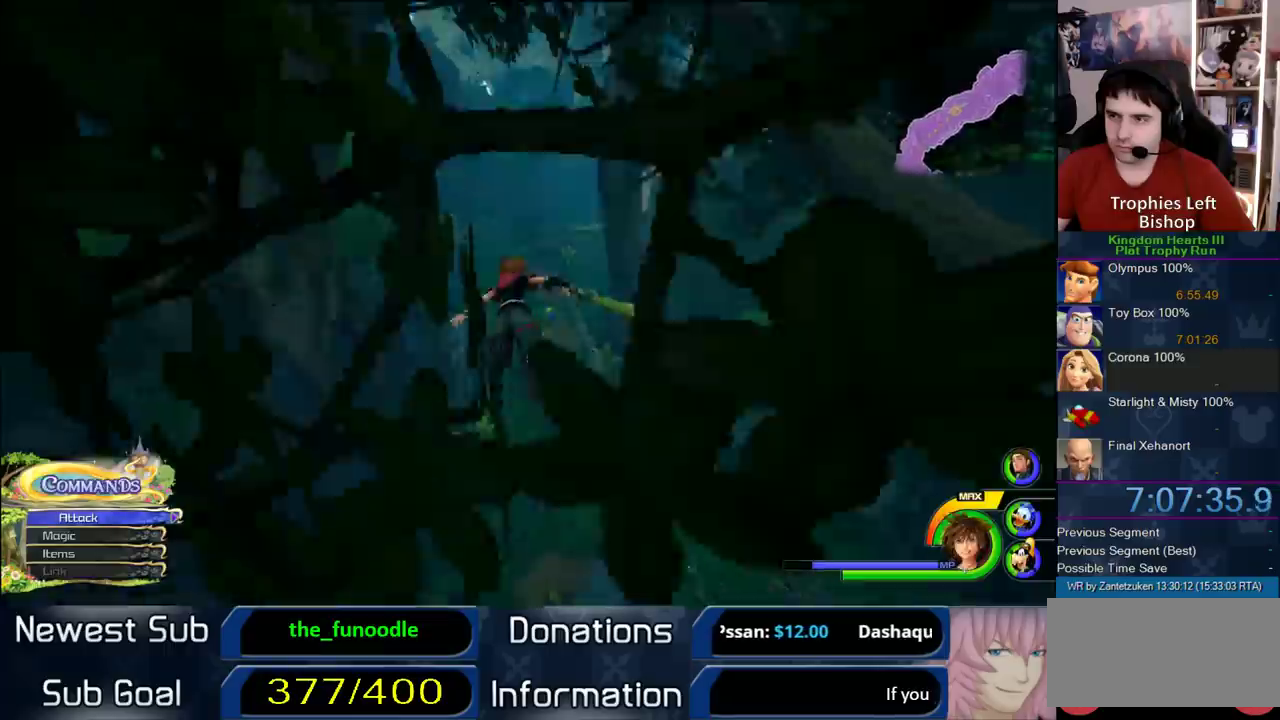
{"buttons": ["CROSS"], "left_stick": "up", "right_stick": "center", "events": []}
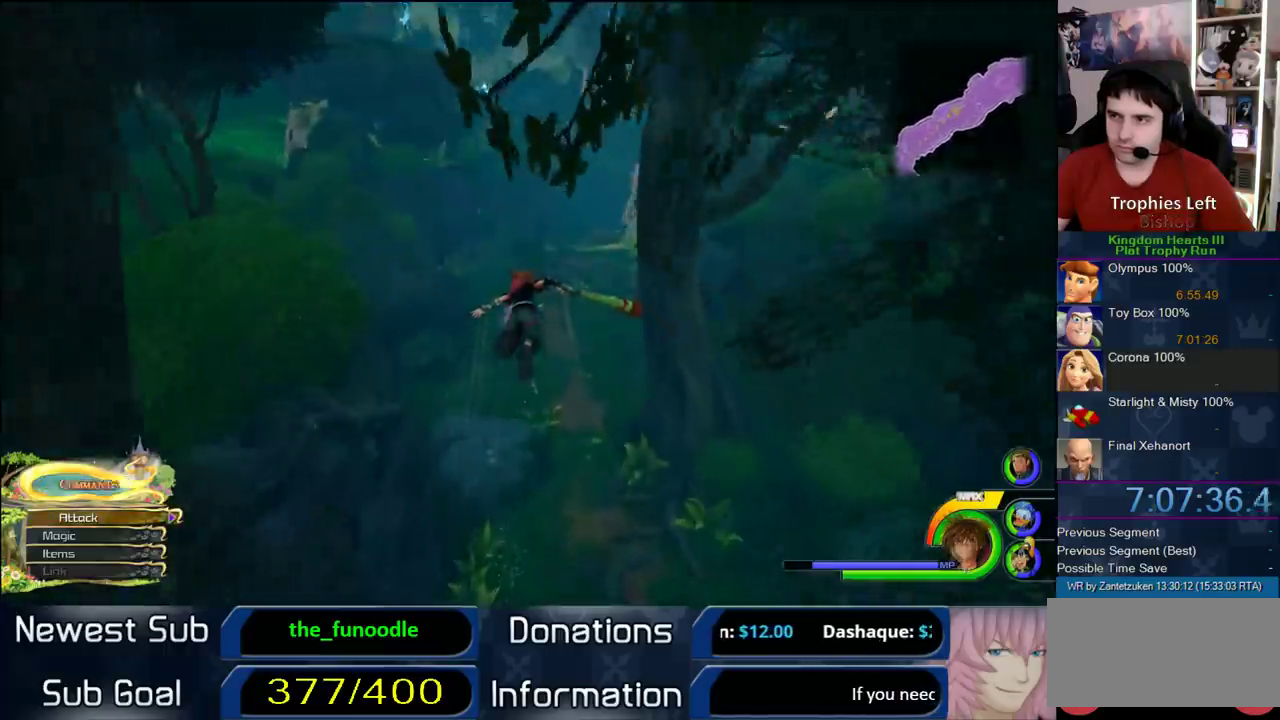
{"buttons": ["CROSS"], "left_stick": "up-right", "right_stick": "center", "events": [[17, "left_stick", "up-right"]]}
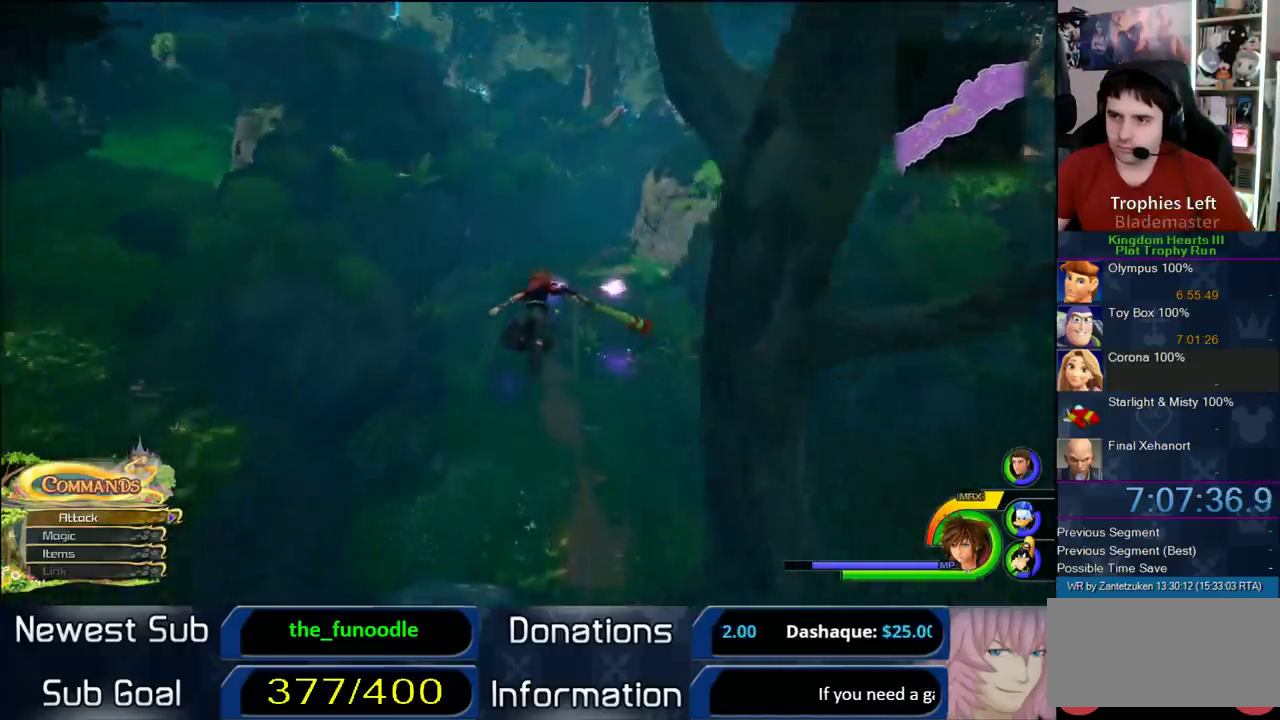
{"buttons": ["CROSS"], "left_stick": "up-right", "right_stick": "center", "events": []}
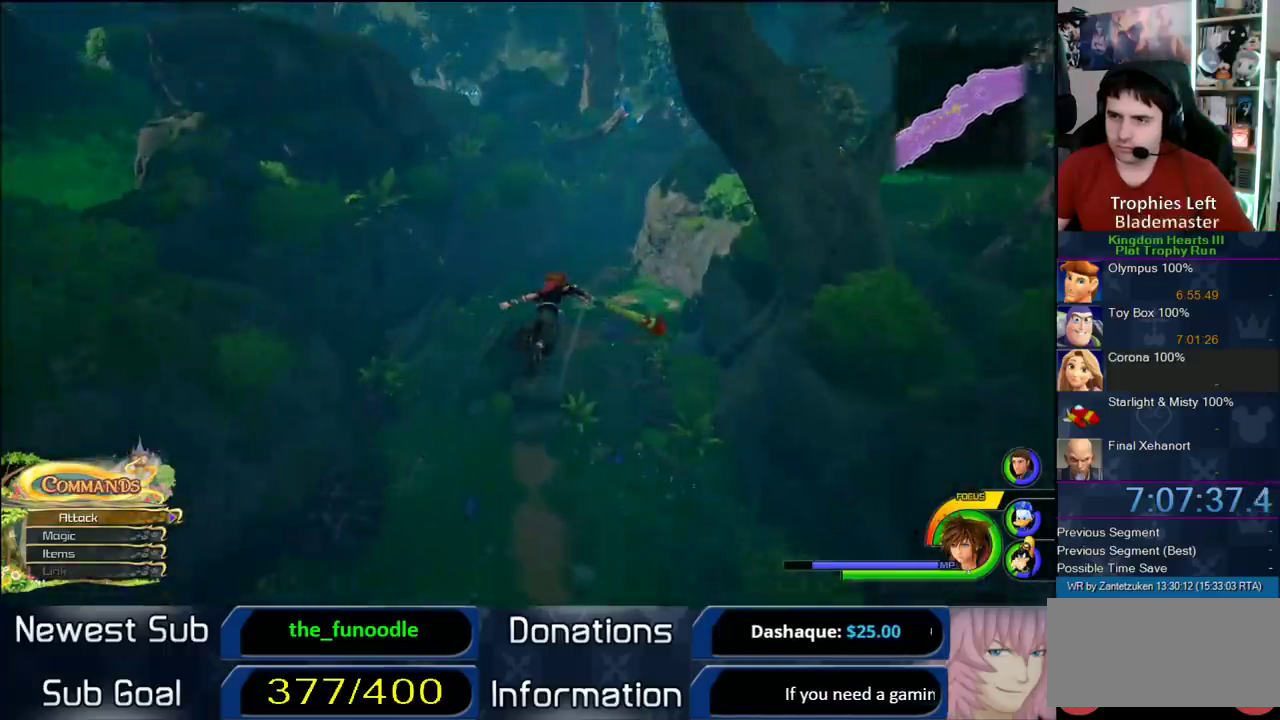
{"buttons": ["CROSS"], "left_stick": "center", "right_stick": "center", "events": [[400, "left_stick", "center"]]}
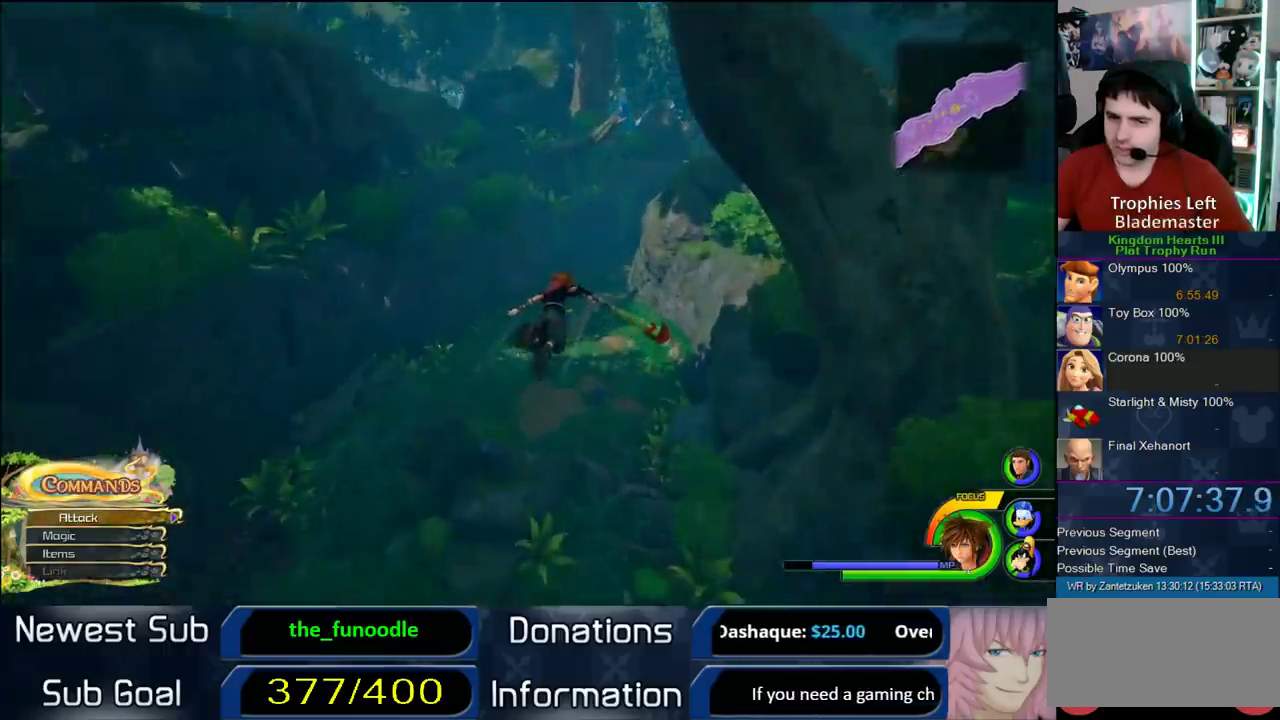
{"buttons": ["CROSS"], "left_stick": "up-right", "right_stick": "center", "events": [[100, "left_stick", "up"], [200, "left_stick", "up-right"]]}
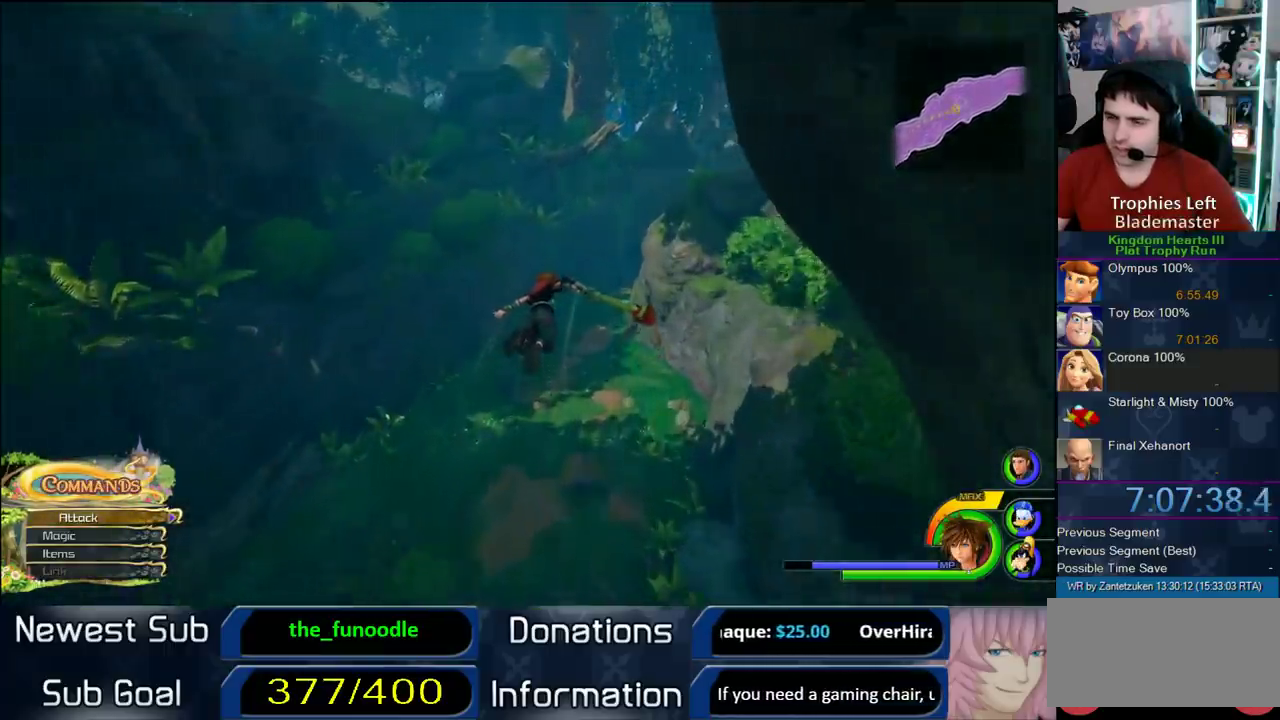
{"buttons": ["CROSS"], "left_stick": "up-right", "right_stick": "center", "events": []}
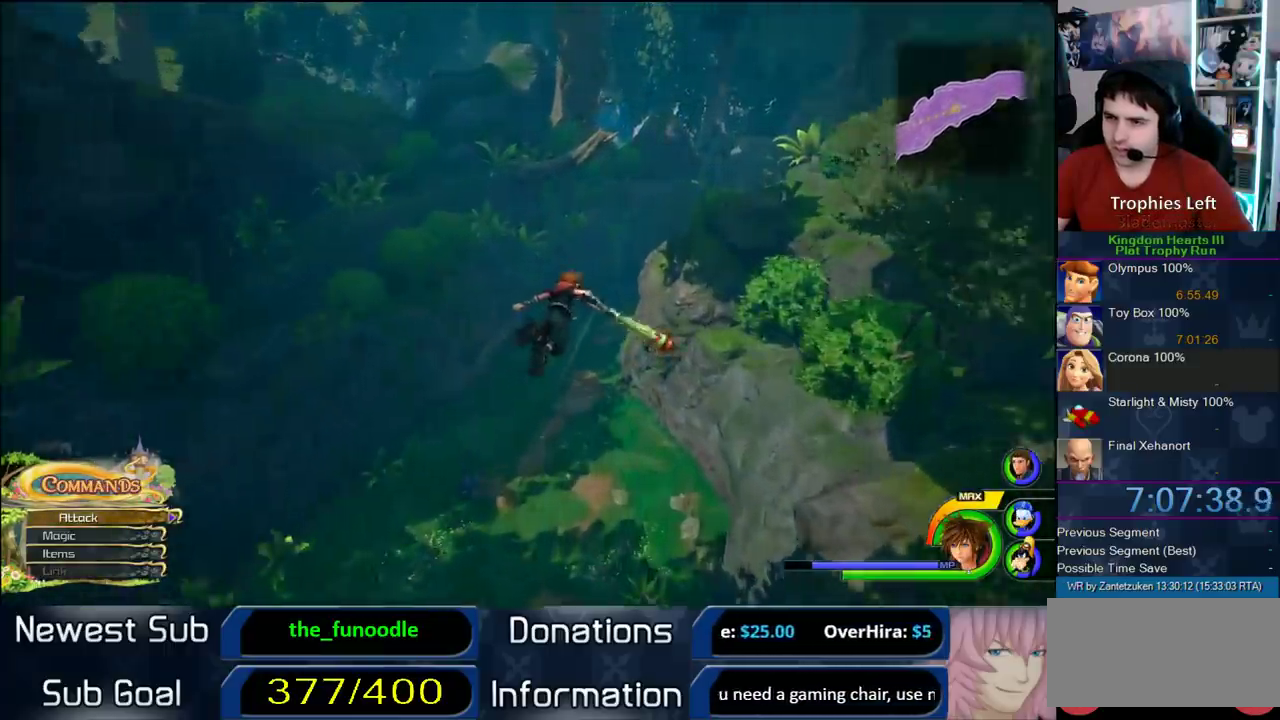
{"buttons": ["CROSS"], "left_stick": "up-right", "right_stick": "center", "events": []}
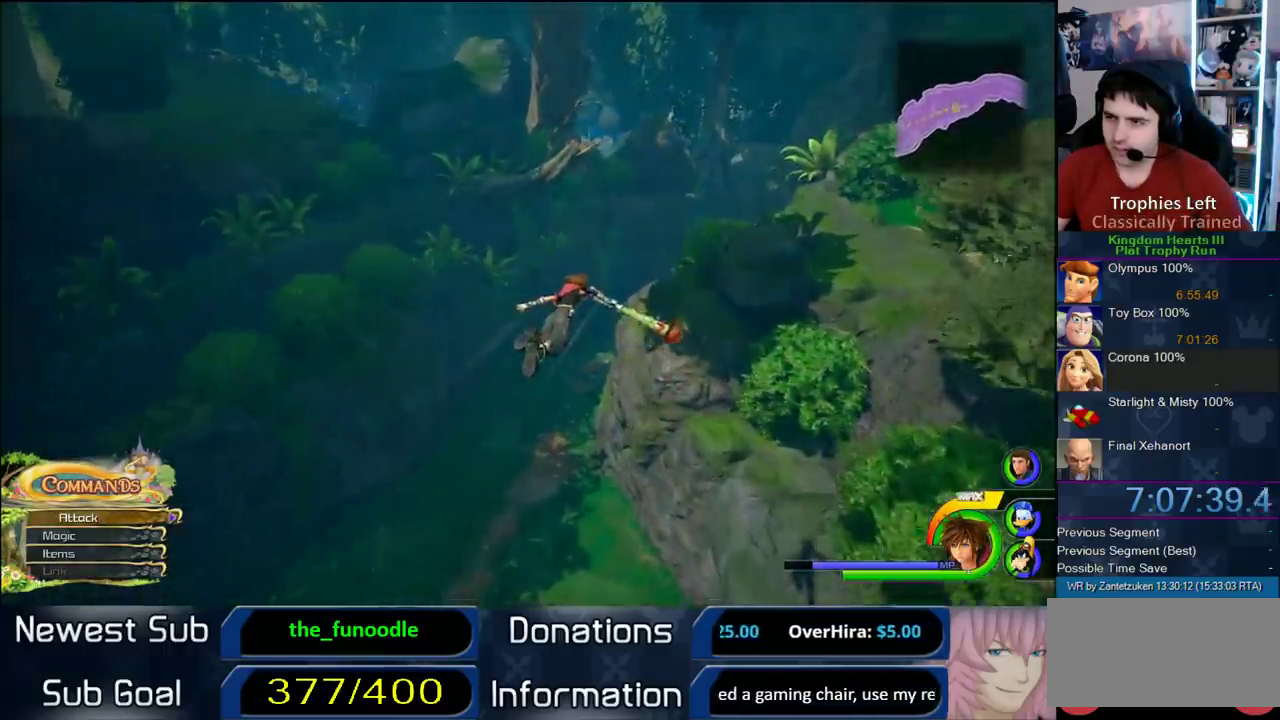
{"buttons": ["CROSS"], "left_stick": "up-right", "right_stick": "center", "events": []}
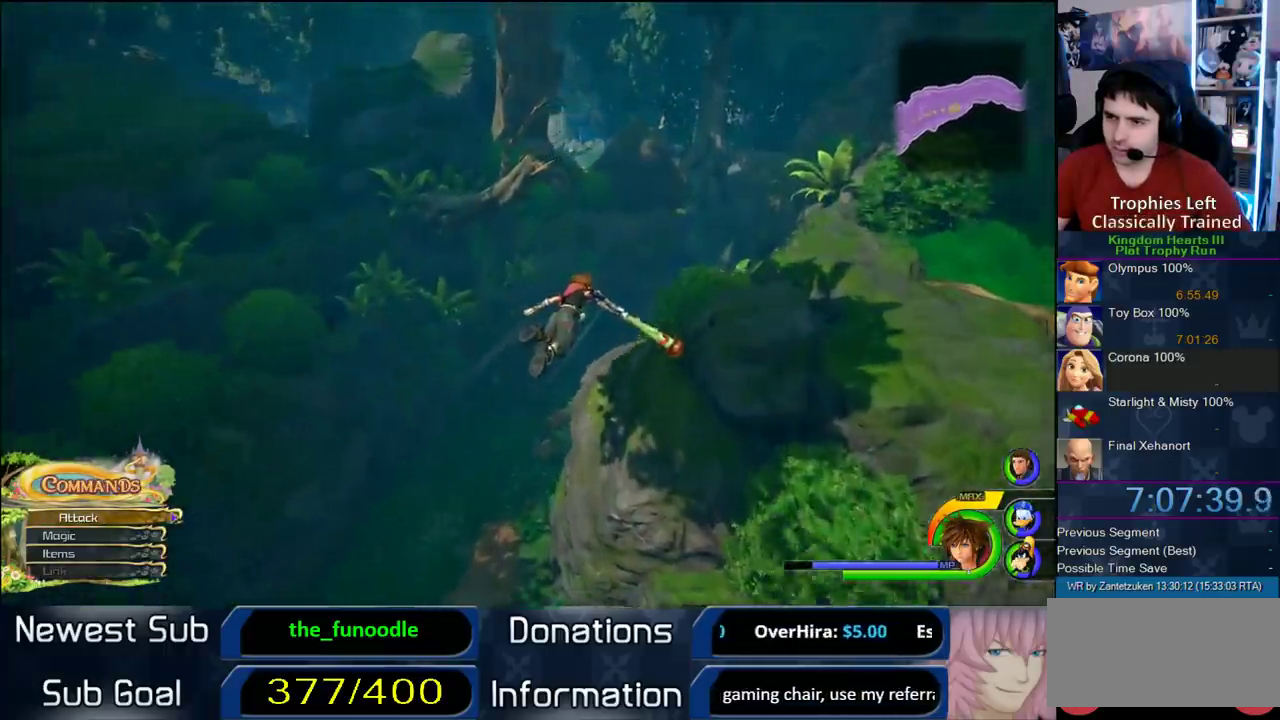
{"buttons": ["CROSS"], "left_stick": "up-left", "right_stick": "center", "events": [[100, "right_stick", "right"], [217, "left_stick", "up-left"], [217, "right_stick", "center"]]}
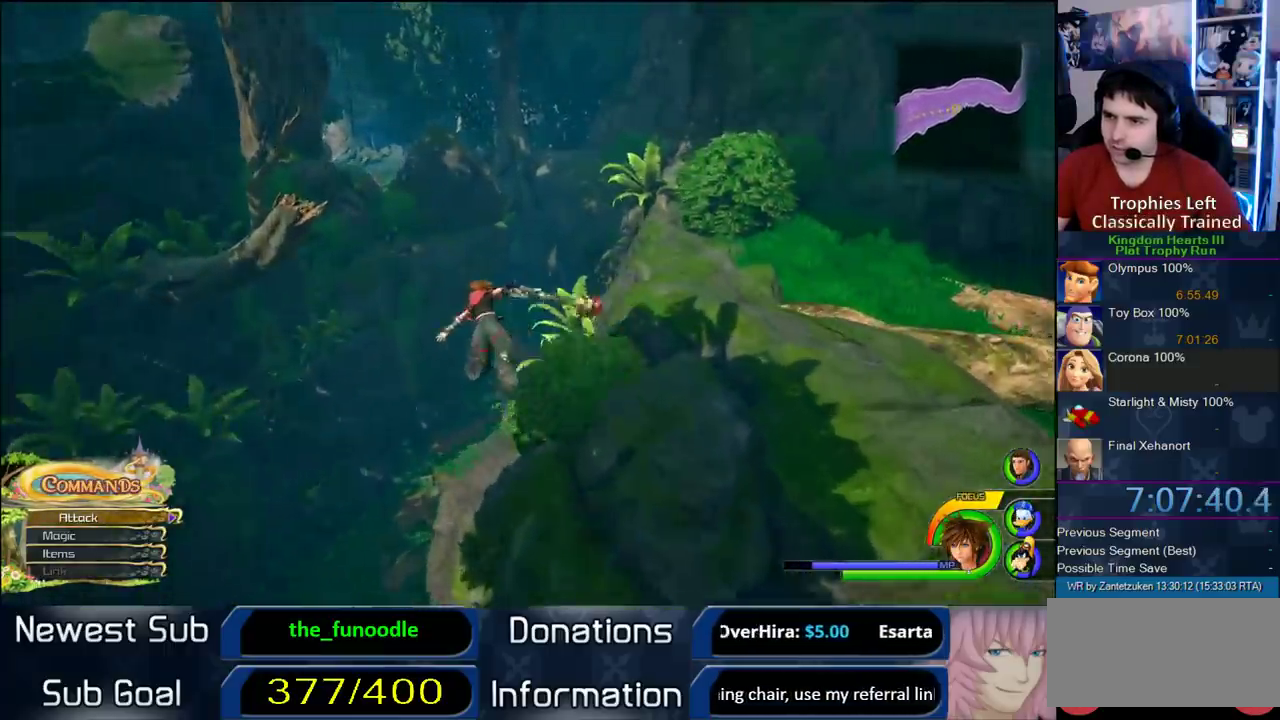
{"buttons": ["CROSS"], "left_stick": "up-right", "right_stick": "center", "events": [[233, "left_stick", "up"], [400, "left_stick", "up-right"]]}
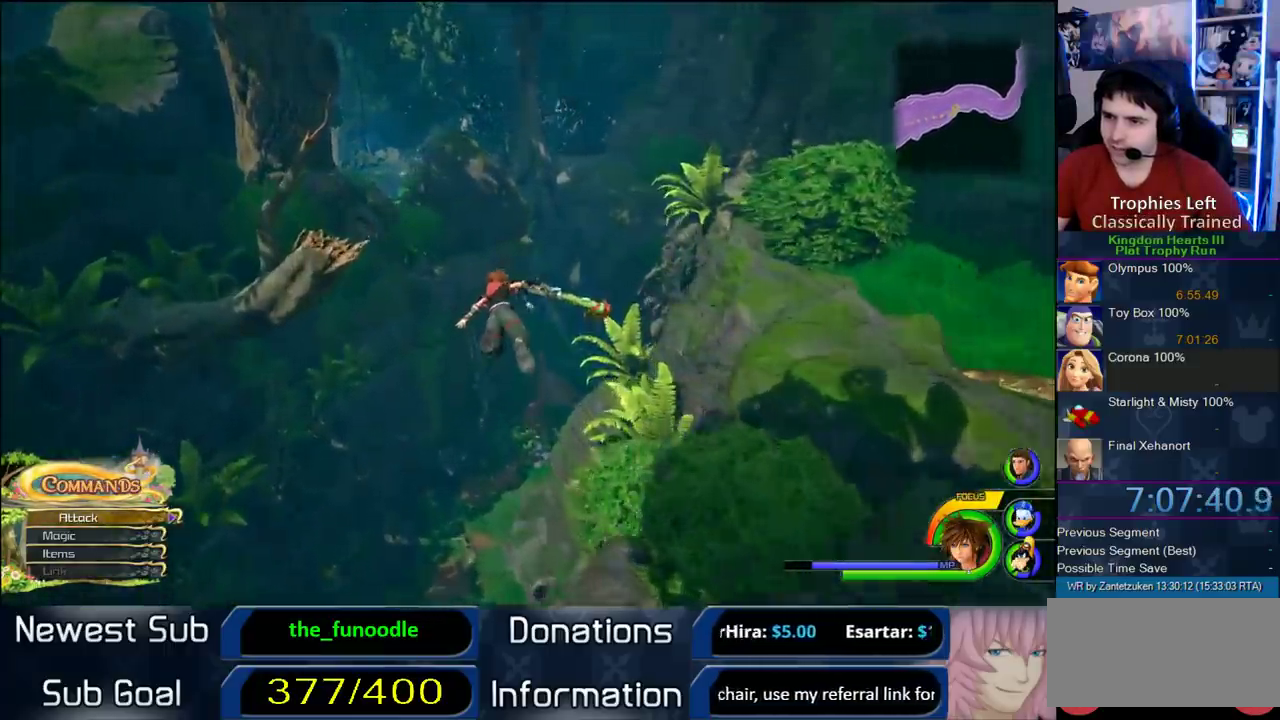
{"buttons": ["CROSS"], "left_stick": "up-right", "right_stick": "center", "events": []}
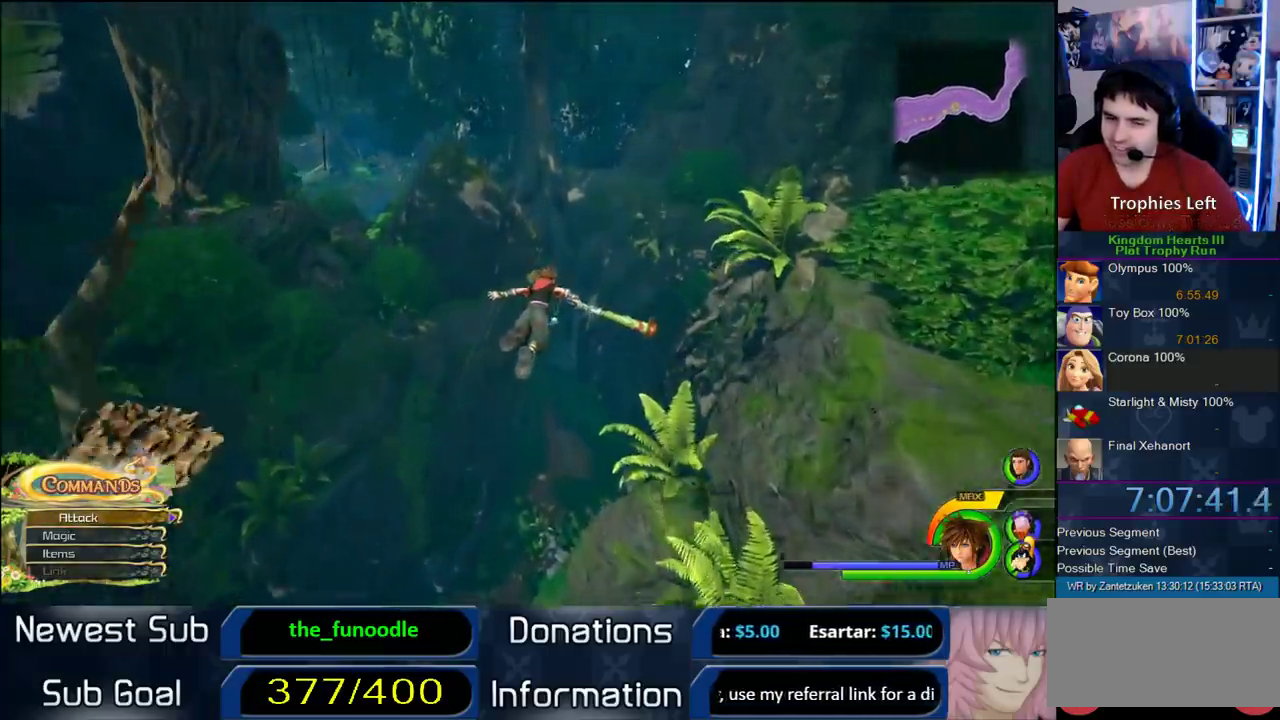
{"buttons": ["CROSS"], "left_stick": "up", "right_stick": "center", "events": [[300, "left_stick", "up"]]}
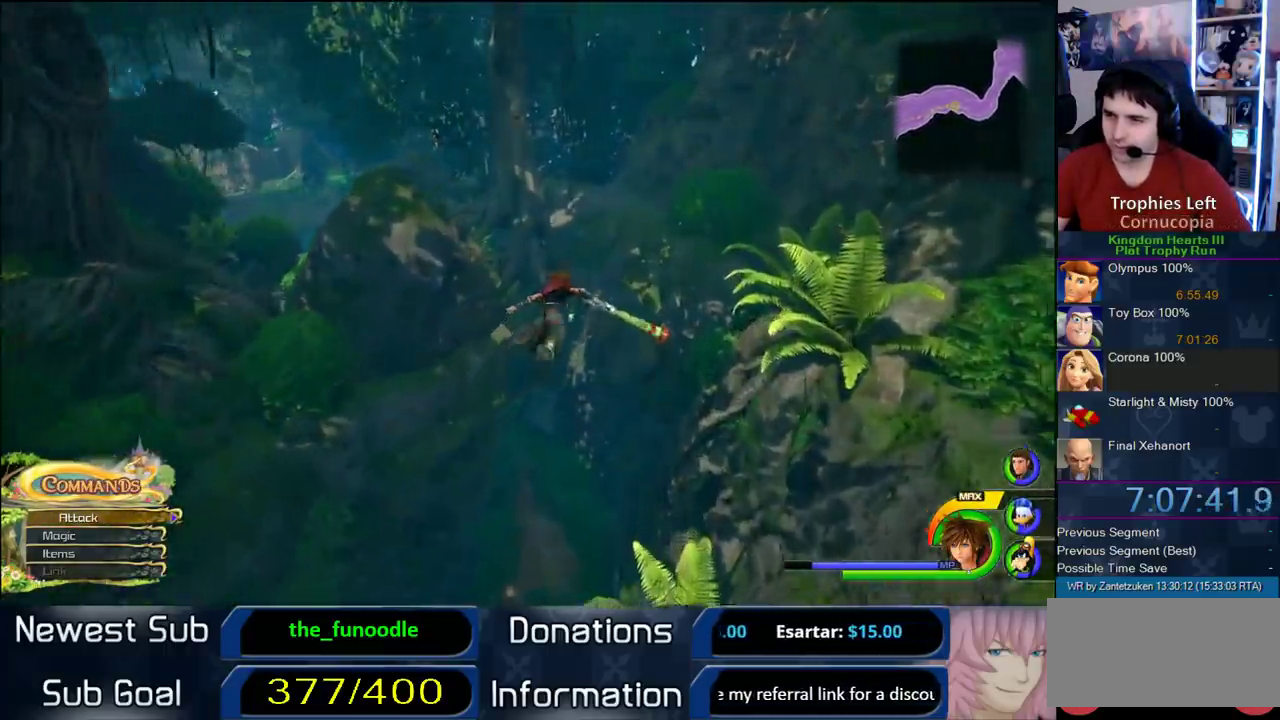
{"buttons": ["CROSS"], "left_stick": "up-left", "right_stick": "center", "events": [[83, "left_stick", "up-left"], [300, "left_stick", "up"], [483, "left_stick", "up-left"]]}
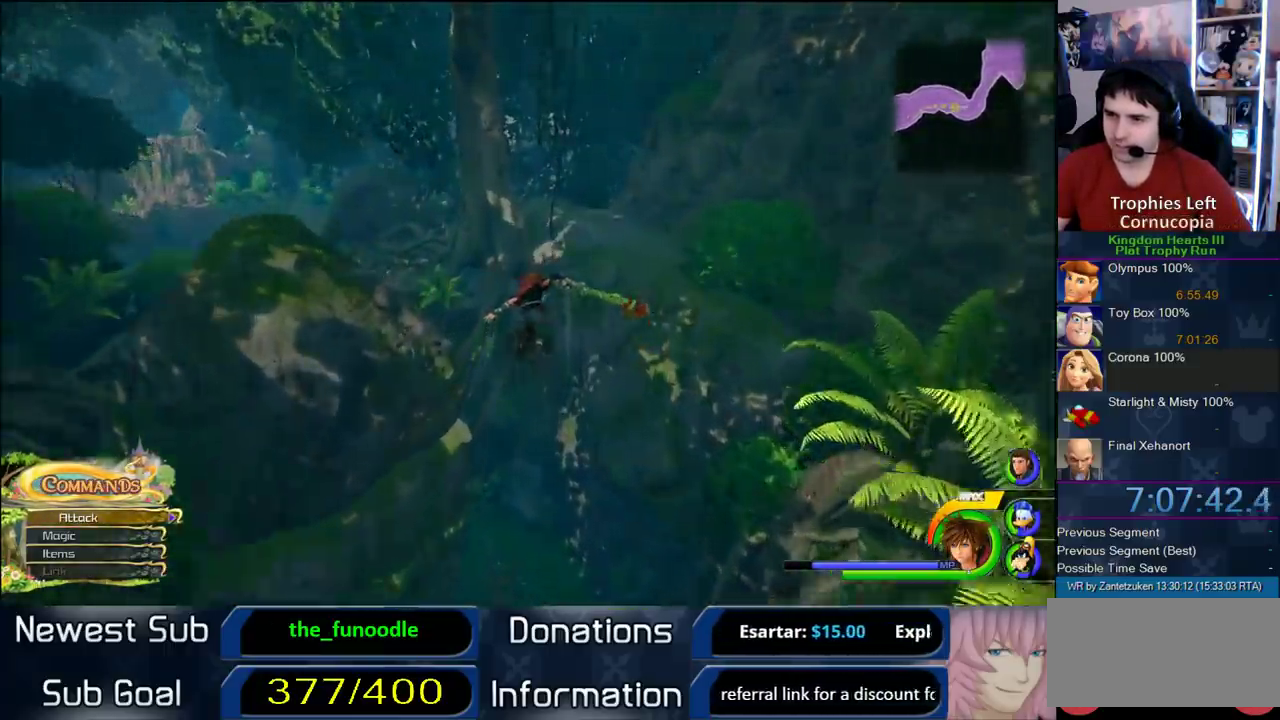
{"buttons": ["CROSS"], "left_stick": "up-left", "right_stick": "center", "events": [[150, "right_stick", "right"], [200, "right_stick", "left"], [500, "right_stick", "center"]]}
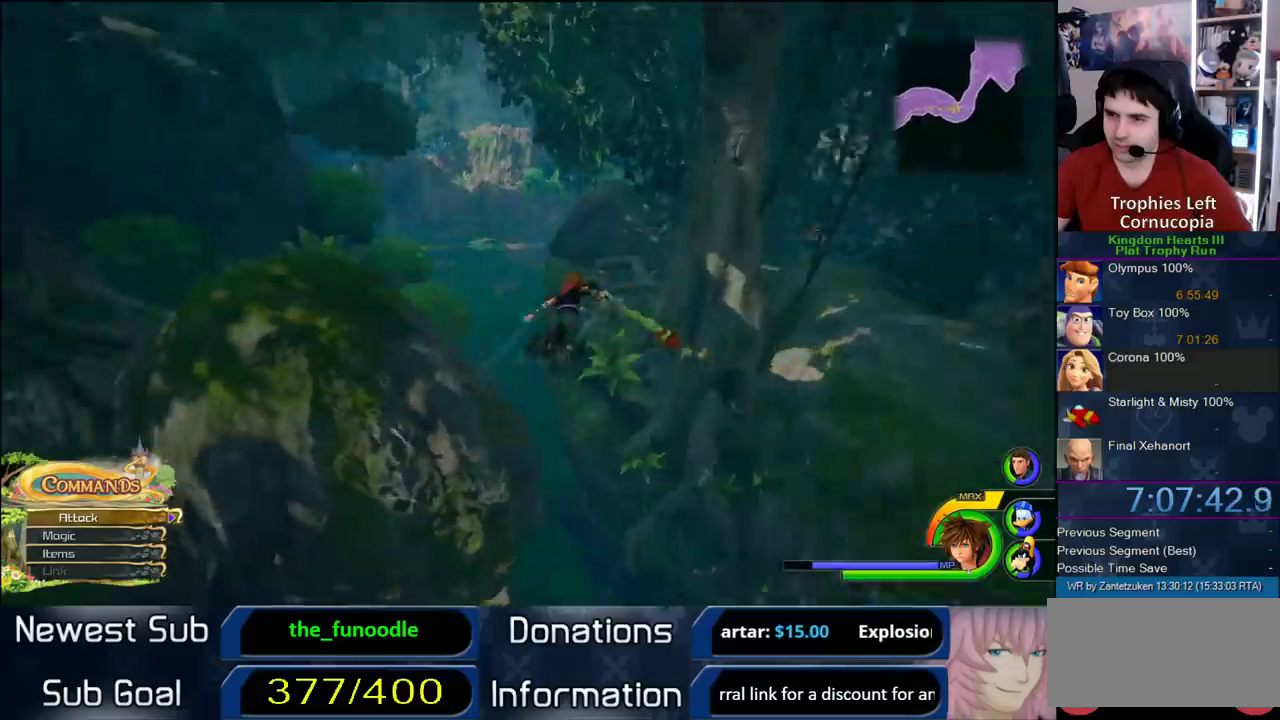
{"buttons": ["CROSS"], "left_stick": "up", "right_stick": "center", "events": [[83, "left_stick", "up"]]}
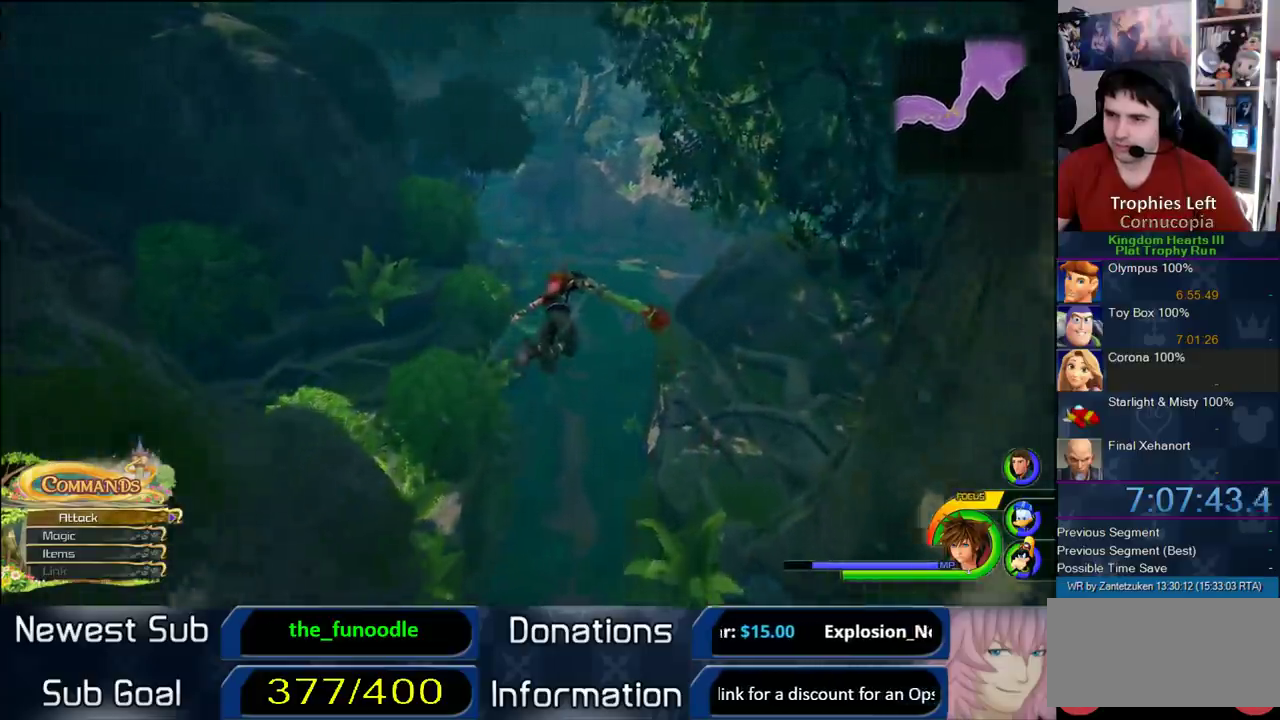
{"buttons": ["CROSS"], "left_stick": "up", "right_stick": "center", "events": []}
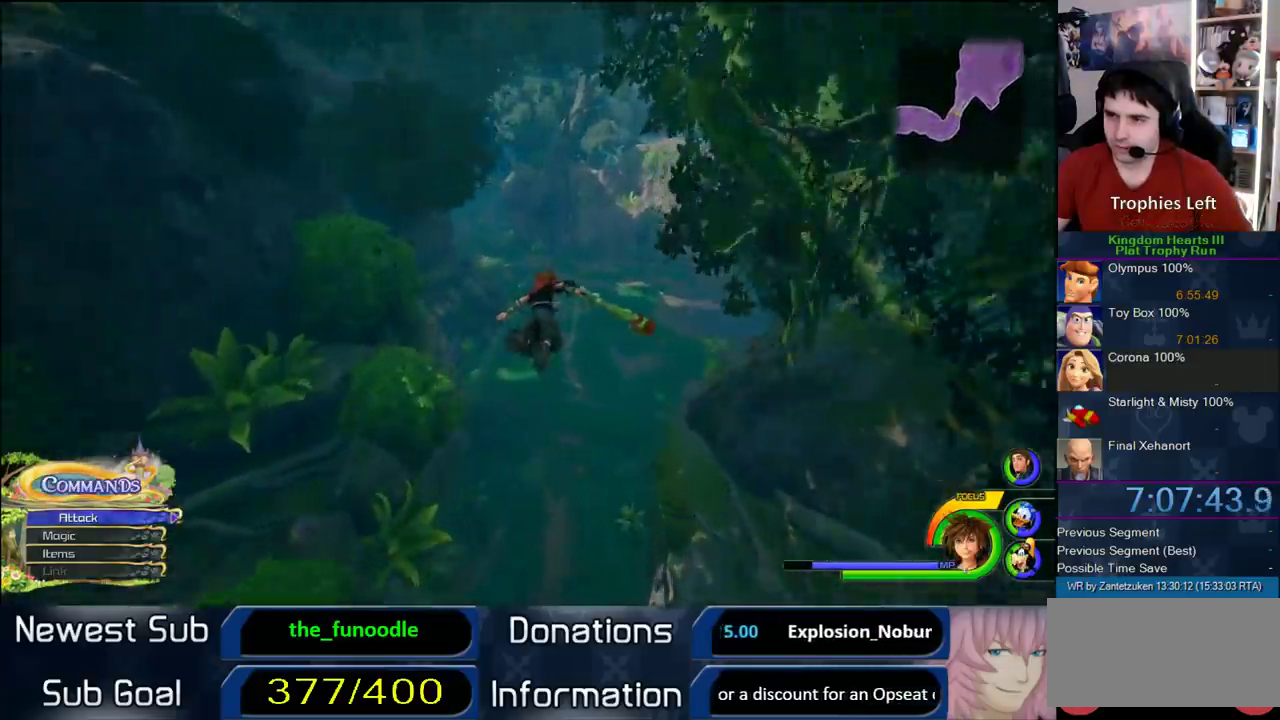
{"buttons": ["CROSS"], "left_stick": "up-right", "right_stick": "center", "events": [[100, "left_stick", "up-right"]]}
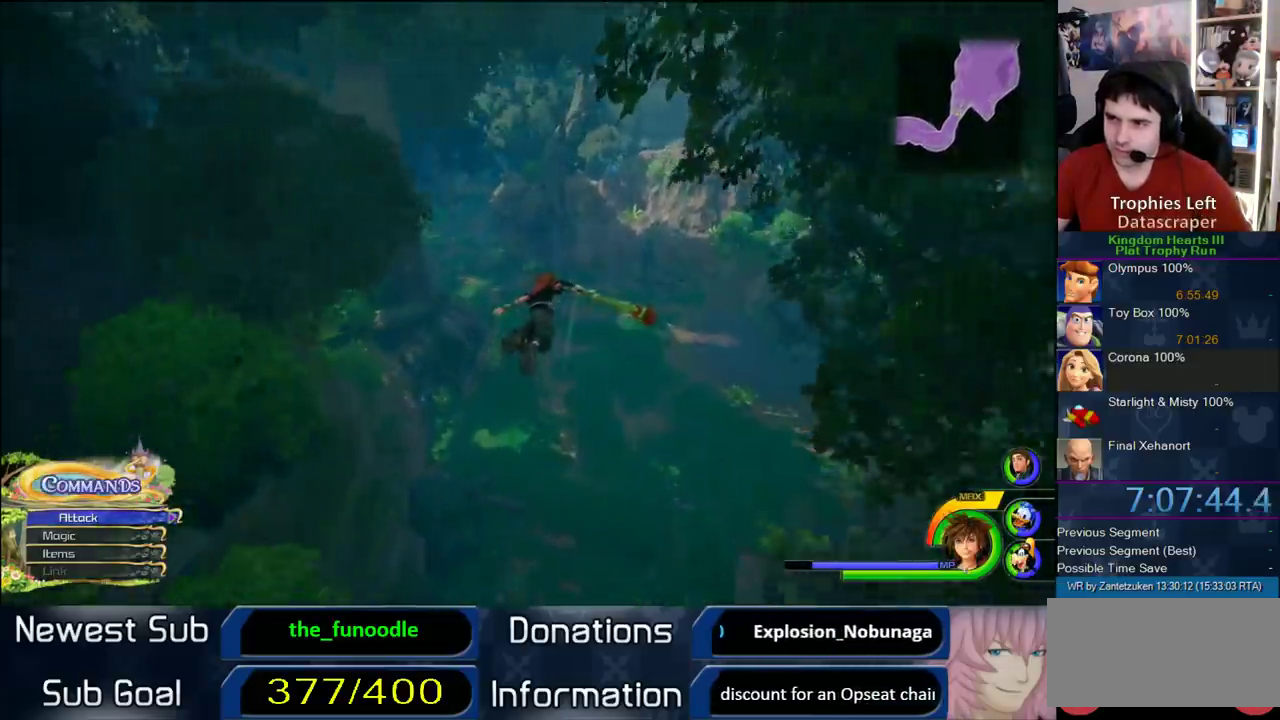
{"buttons": ["CROSS"], "left_stick": "up", "right_stick": "center", "events": [[433, "left_stick", "up"]]}